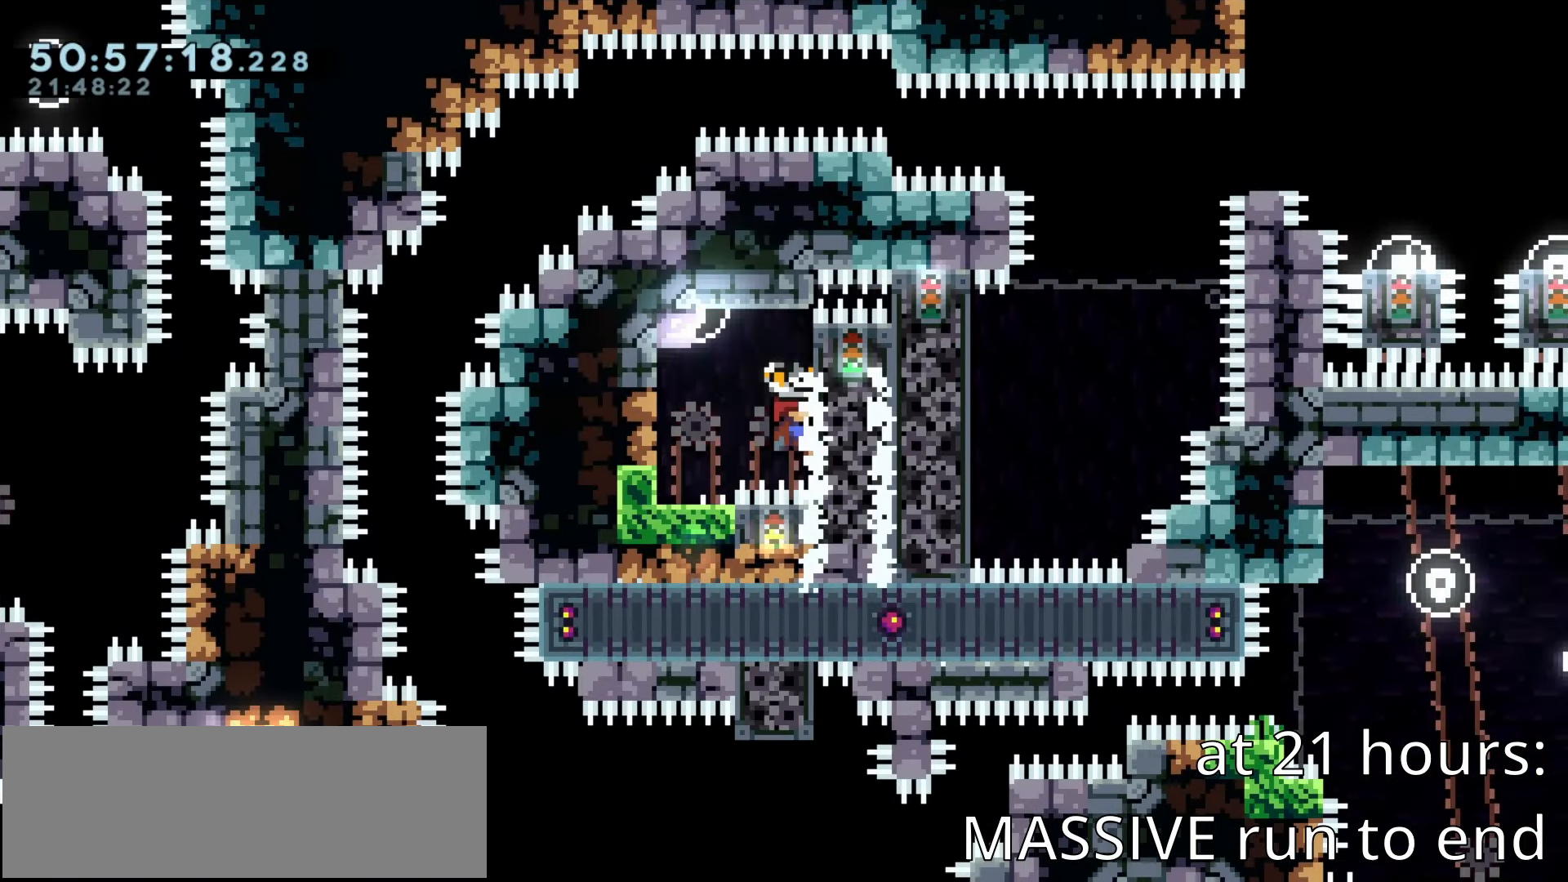
Gameplay with keyboard; each line is a JSON object with the keys held at the frame after it. "events" lists presses ("down") and releases ("up") of "climb", "dash", "demo", "down", "jump1", "left", "pause", "right" and "up" between this image and that frame as [ms after this image, input, new state], when the widget could be followed in between. No other keys are recorded. Mouse input is not recorded. Key names are as the overlay labels them; some are game actions (e.g. jump) rather than physical keys. Not read: jump2.
{"keys": ["jump1", "right"], "events": [[17, "jump1", "down"], [100, "jump1", "up"], [233, "jump1", "down"], [367, "jump1", "up"], [383, "climb", "up"], [383, "right", "up"], [467, "jump1", "down"], [500, "right", "down"]]}
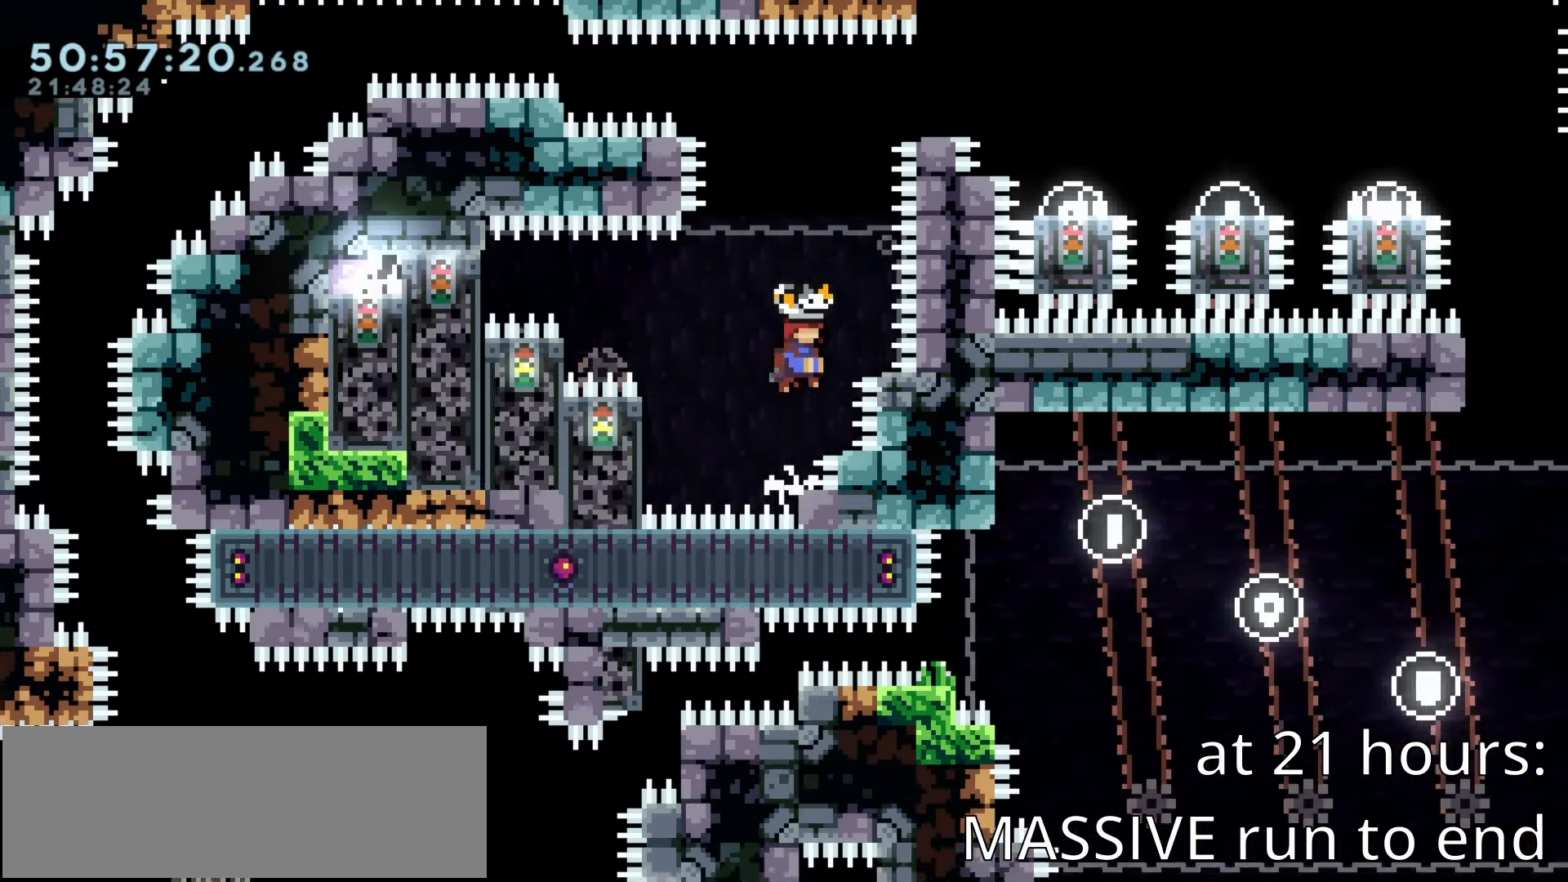
{"keys": ["jump1", "right"], "events": [[33, "dash", "down"], [33, "jump1", "up"], [33, "right", "up"], [33, "up", "down"], [100, "right", "down"], [117, "dash", "up"], [150, "up", "up"], [200, "jump1", "down"], [317, "right", "up"], [383, "right", "down"]]}
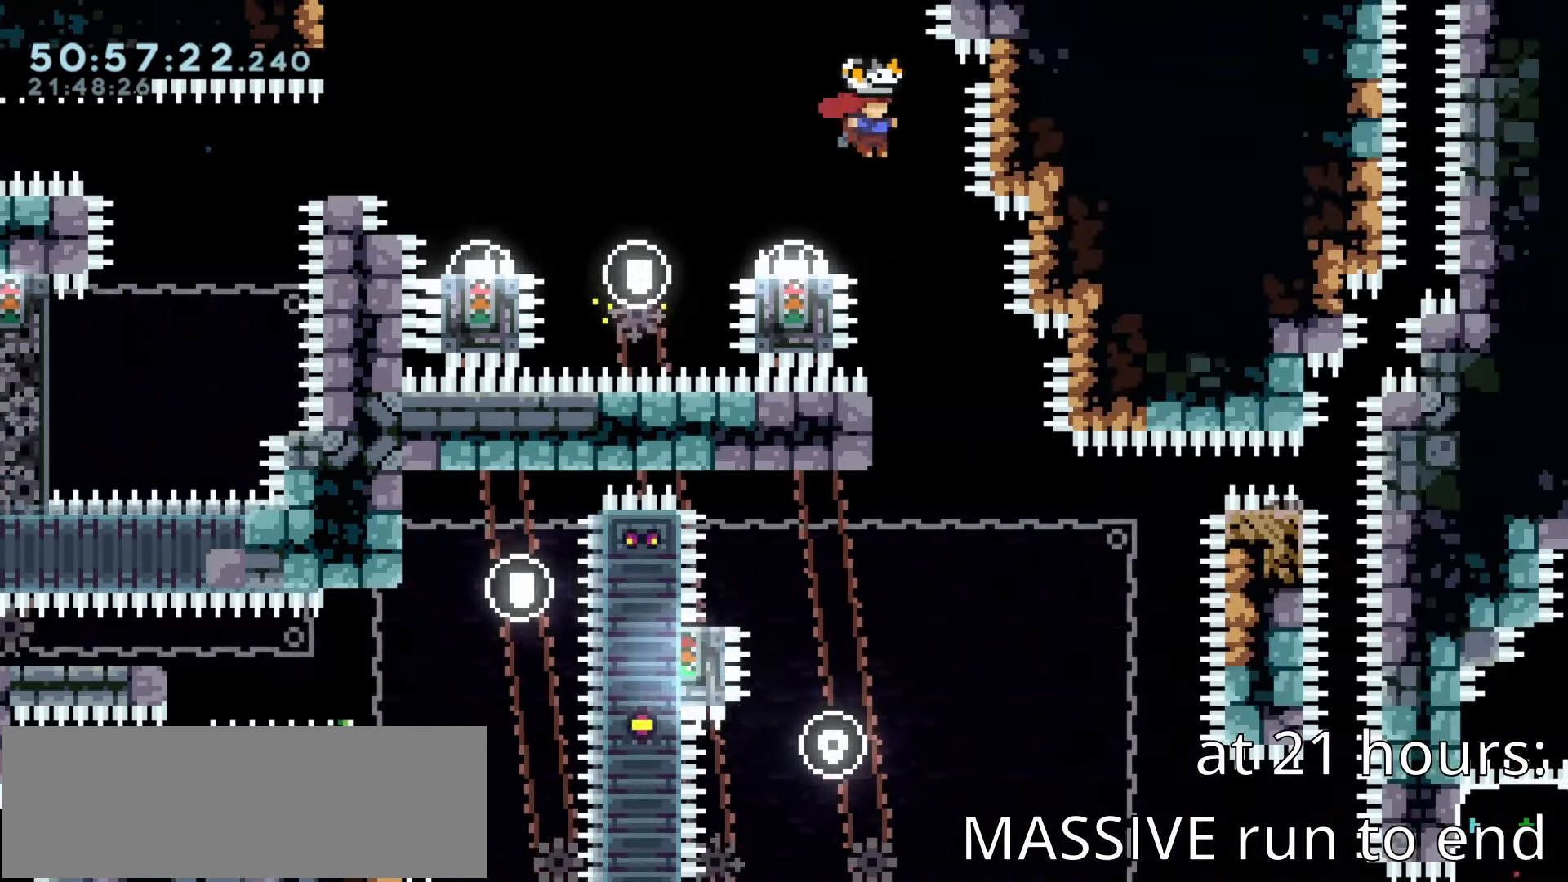
{"keys": [], "events": [[17, "jump1", "up"], [17, "right", "up"], [50, "left", "down"], [83, "climb", "down"], [150, "left", "up"], [183, "down", "down"], [233, "down", "up"], [300, "climb", "up"], [350, "left", "down"], [500, "left", "up"]]}
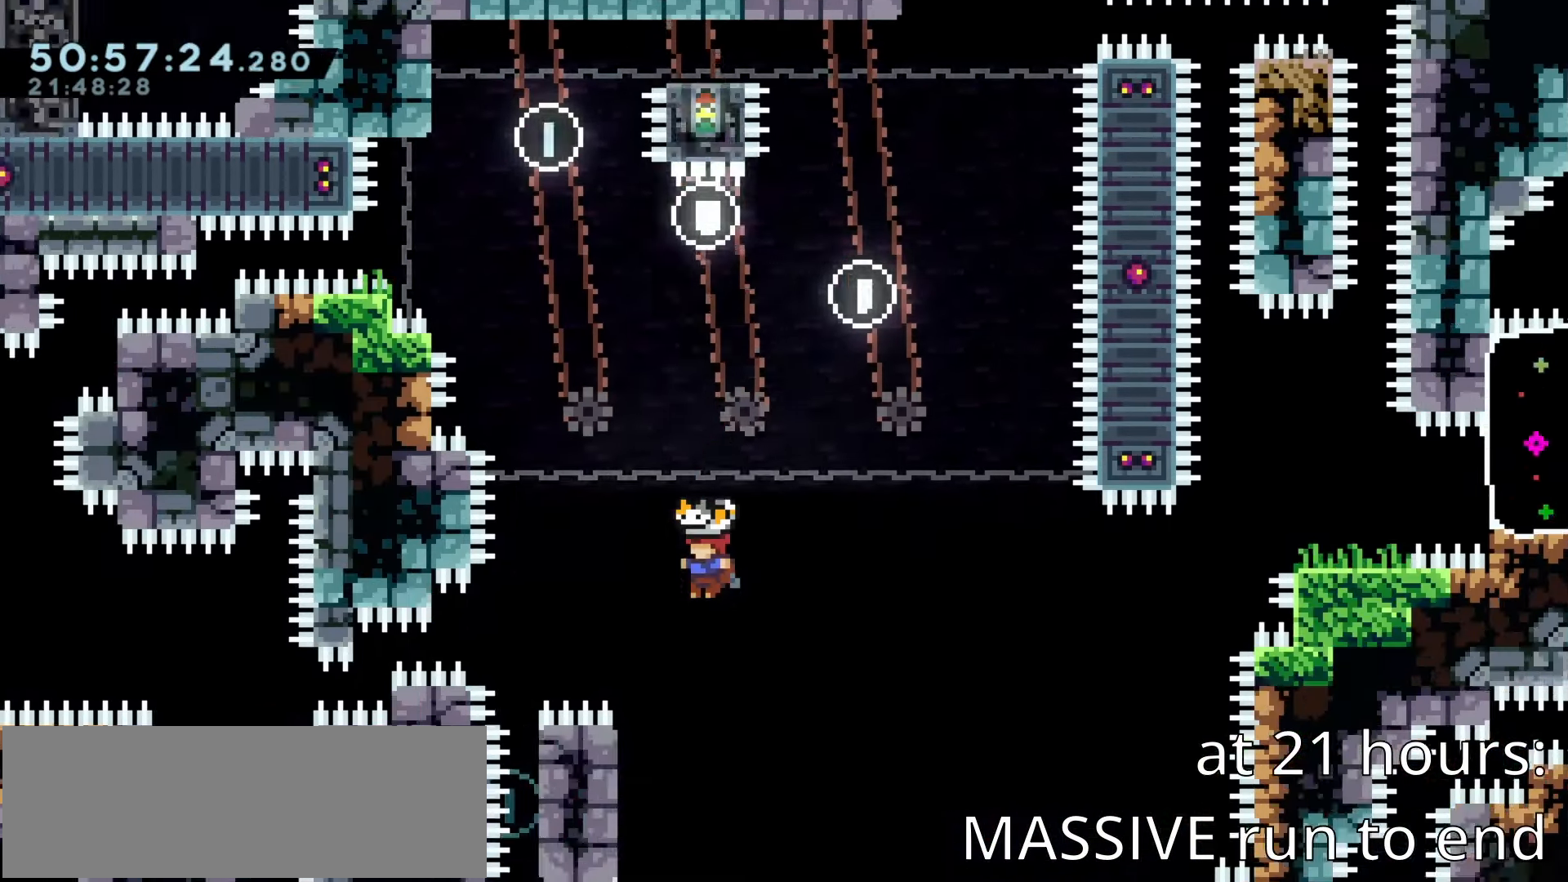
{"keys": ["climb", "demo", "left"], "events": [[50, "left", "down"], [100, "climb", "down"], [500, "demo", "down"]]}
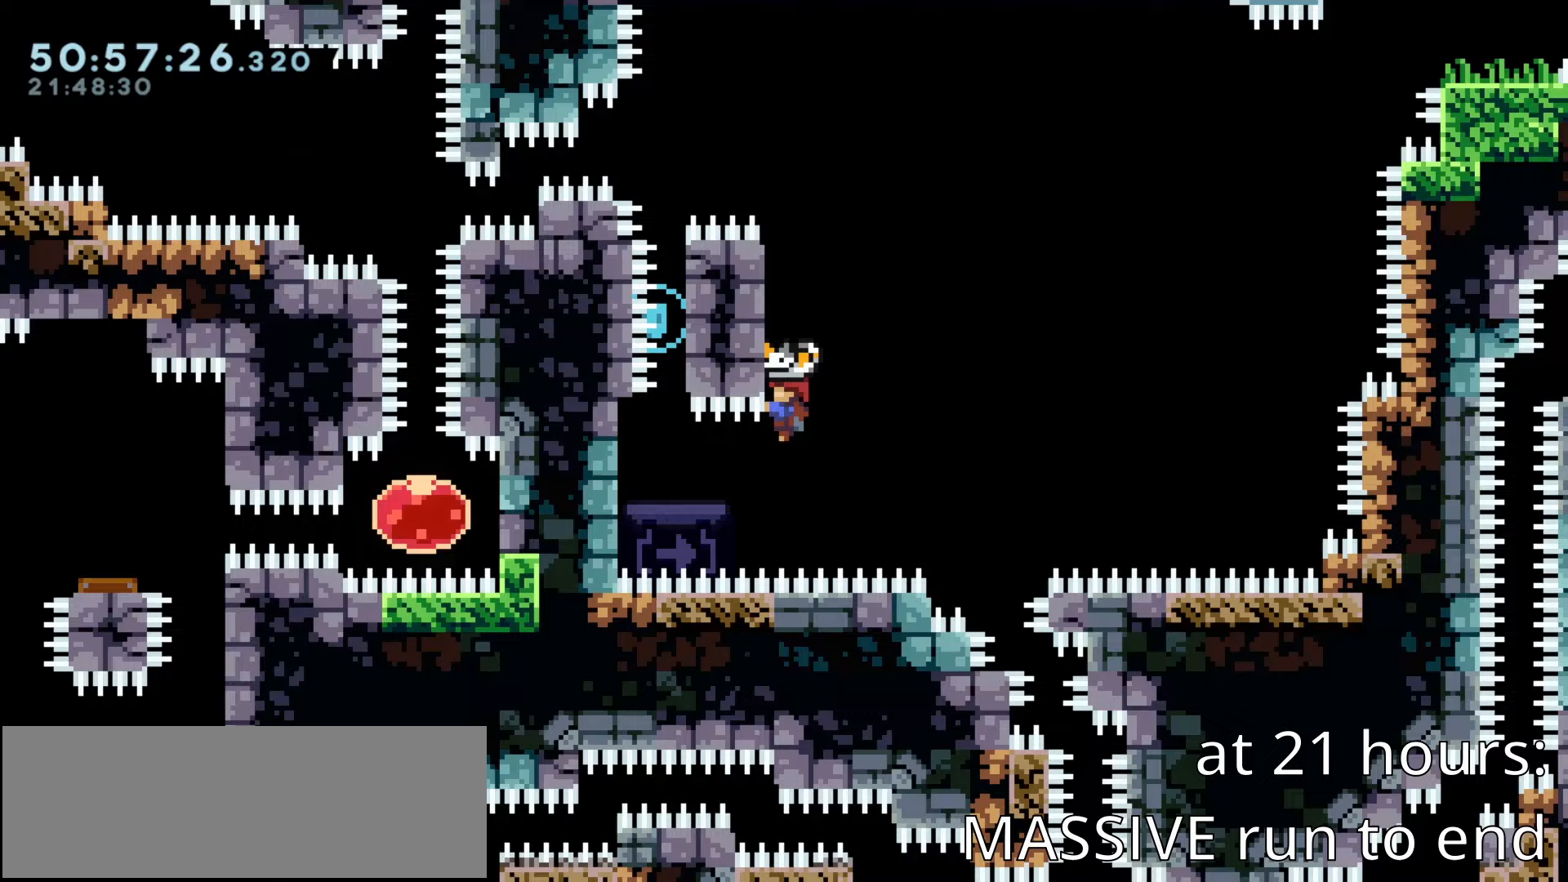
{"keys": [], "events": [[33, "demo", "up"], [183, "left", "up"], [267, "climb", "up"], [283, "jump1", "down"], [367, "jump1", "up"]]}
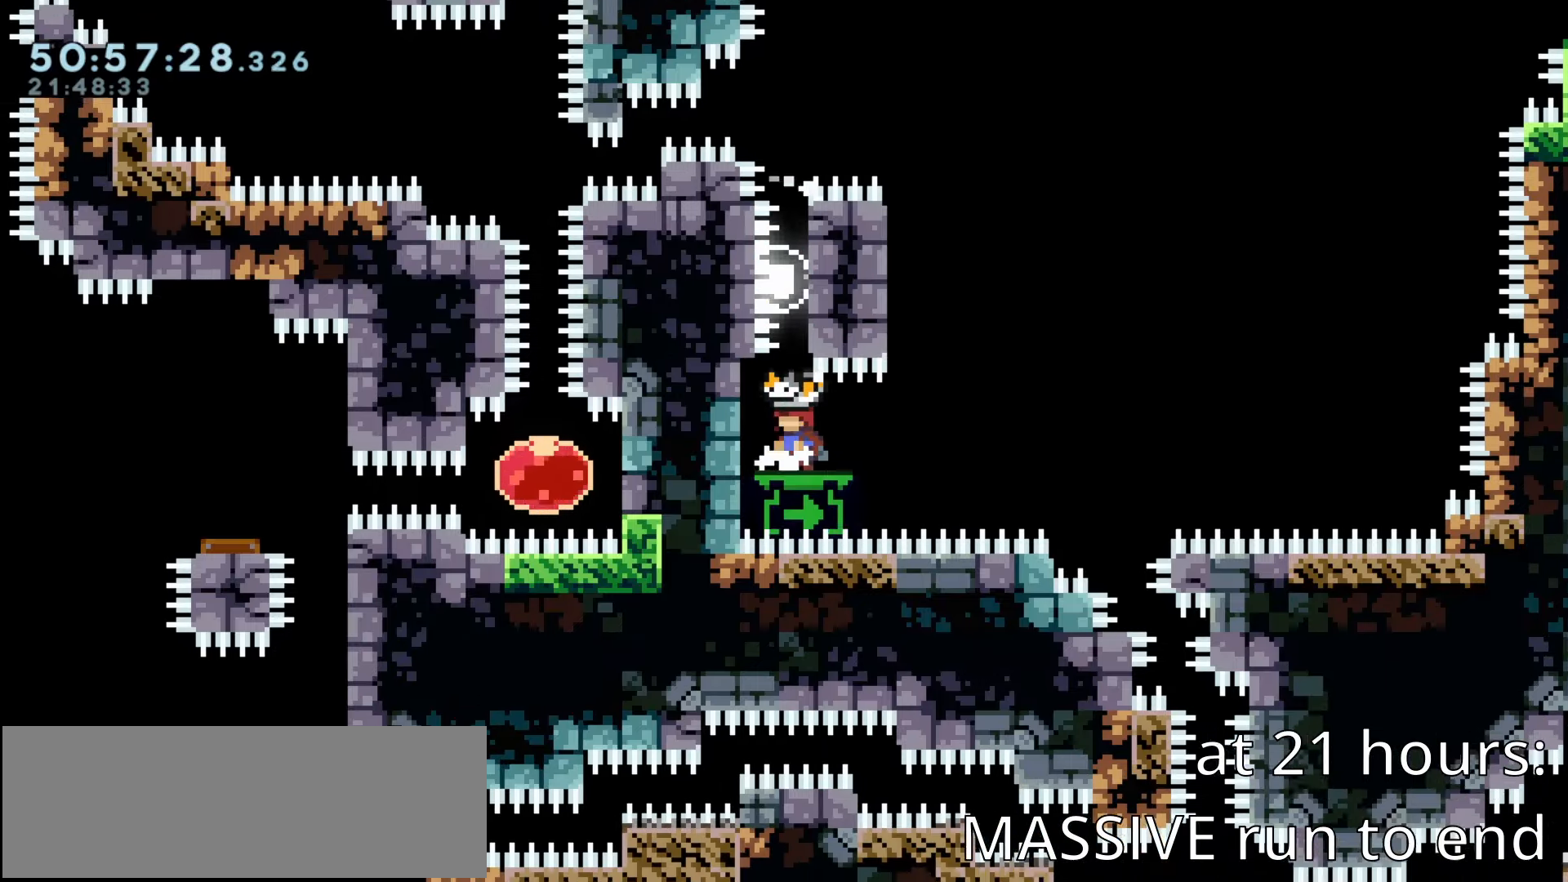
{"keys": [], "events": [[67, "up", "down"], [400, "up", "up"], [417, "down", "down"], [483, "down", "up"]]}
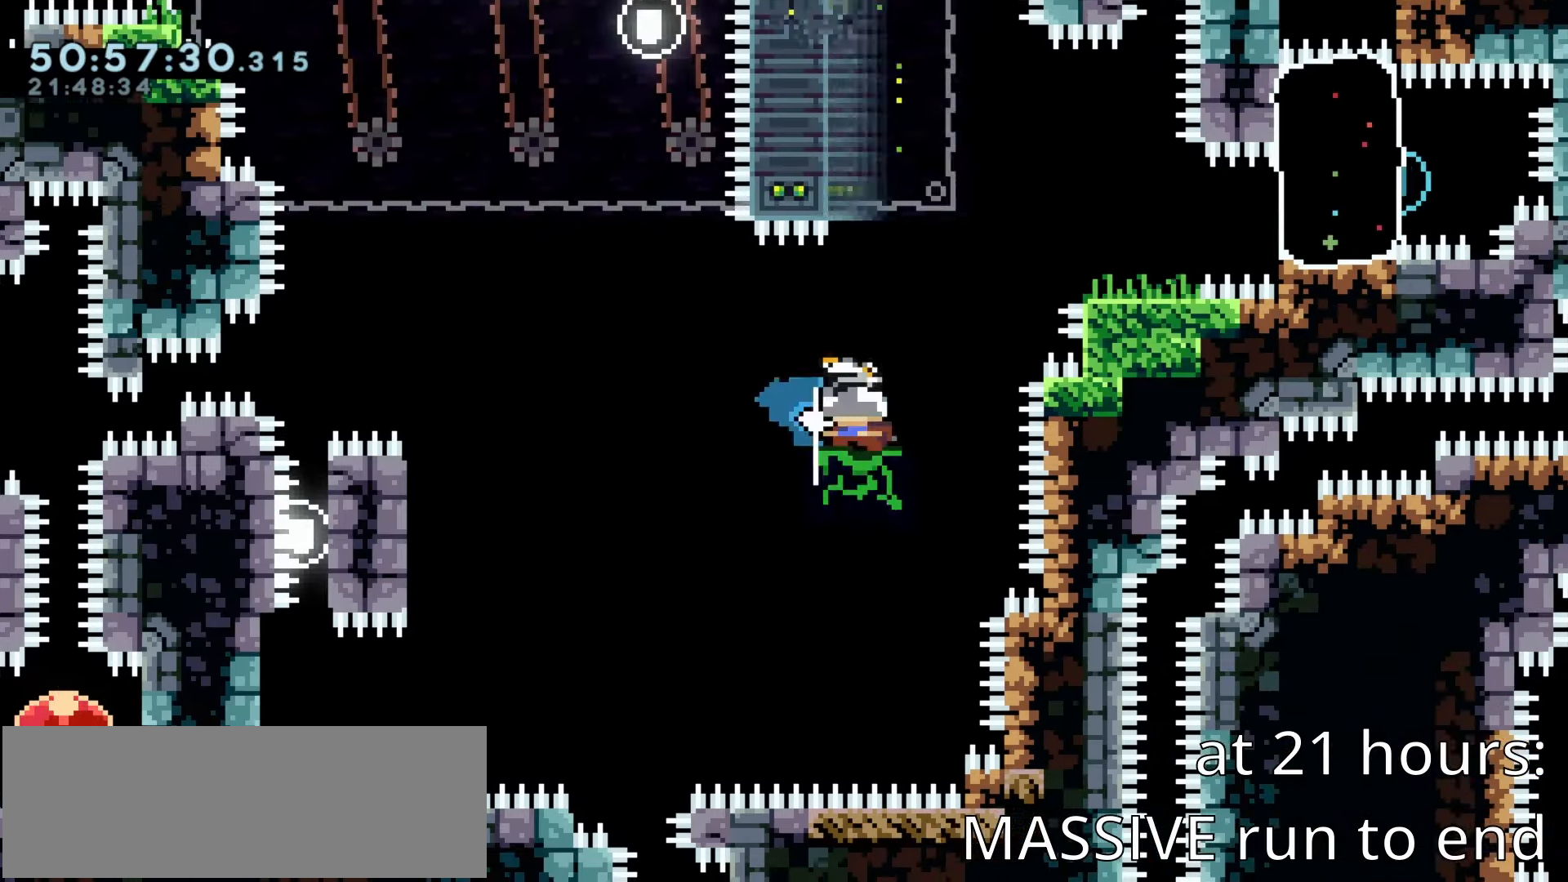
{"keys": ["climb", "dash", "right"], "events": [[17, "up", "down"], [83, "jump1", "down"], [83, "up", "up"], [117, "right", "down"], [183, "jump1", "up"], [200, "right", "up"], [300, "right", "down"], [317, "climb", "down"], [317, "jump1", "down"], [350, "jump1", "up"], [433, "up", "down"], [450, "up", "up"], [500, "dash", "down"]]}
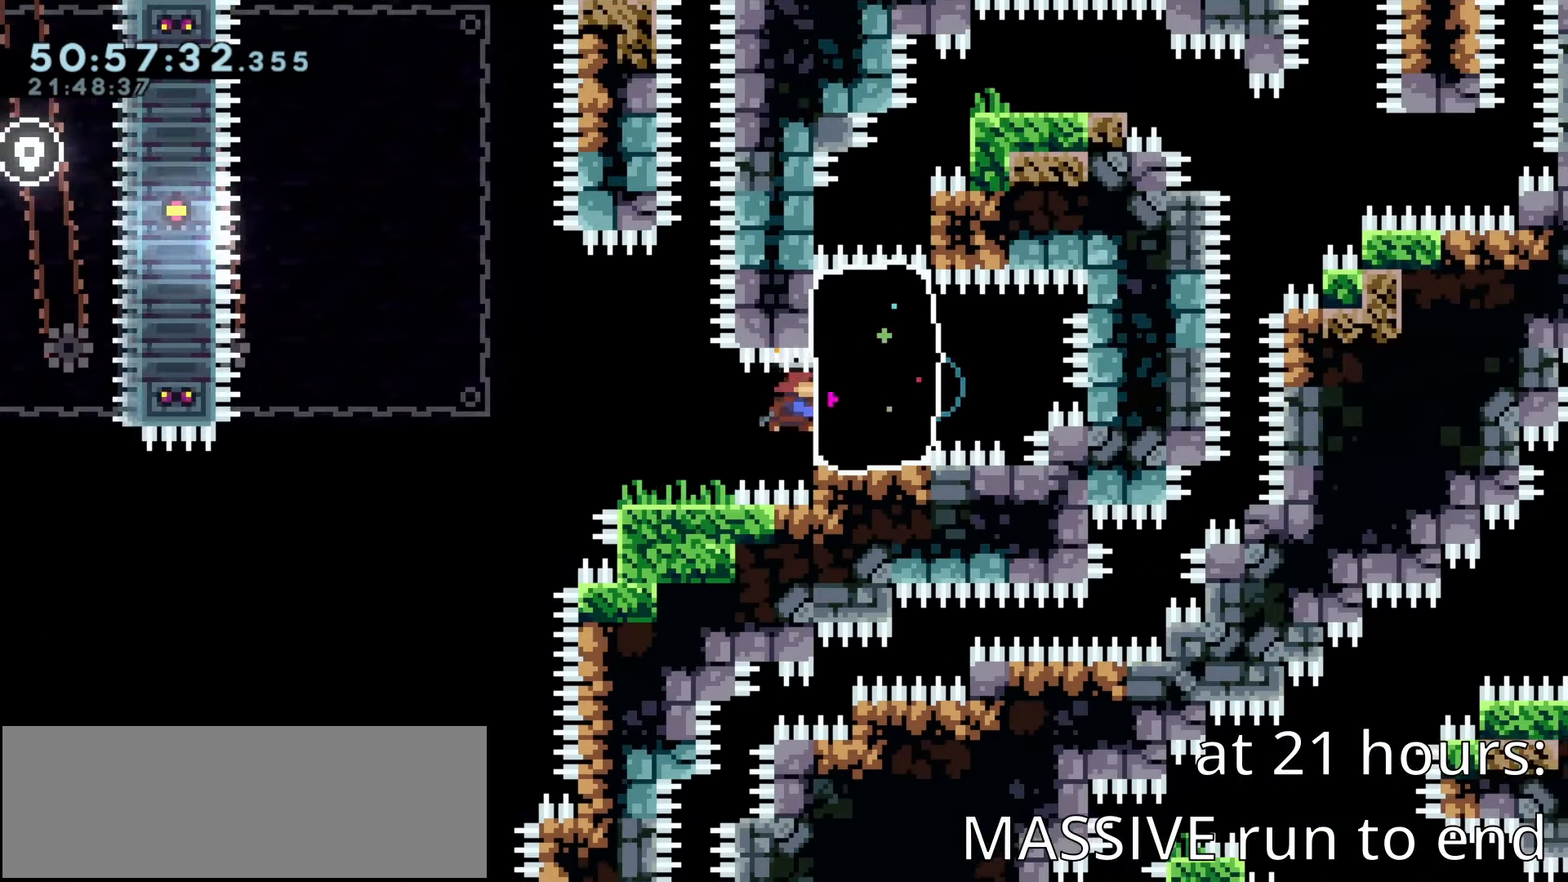
{"keys": ["climb", "demo", "left", "up"], "events": [[50, "dash", "up"], [50, "left", "down"], [50, "right", "up"], [133, "up", "down"], [150, "up", "up"], [383, "up", "down"], [400, "up", "up"], [483, "up", "down"], [500, "demo", "down"]]}
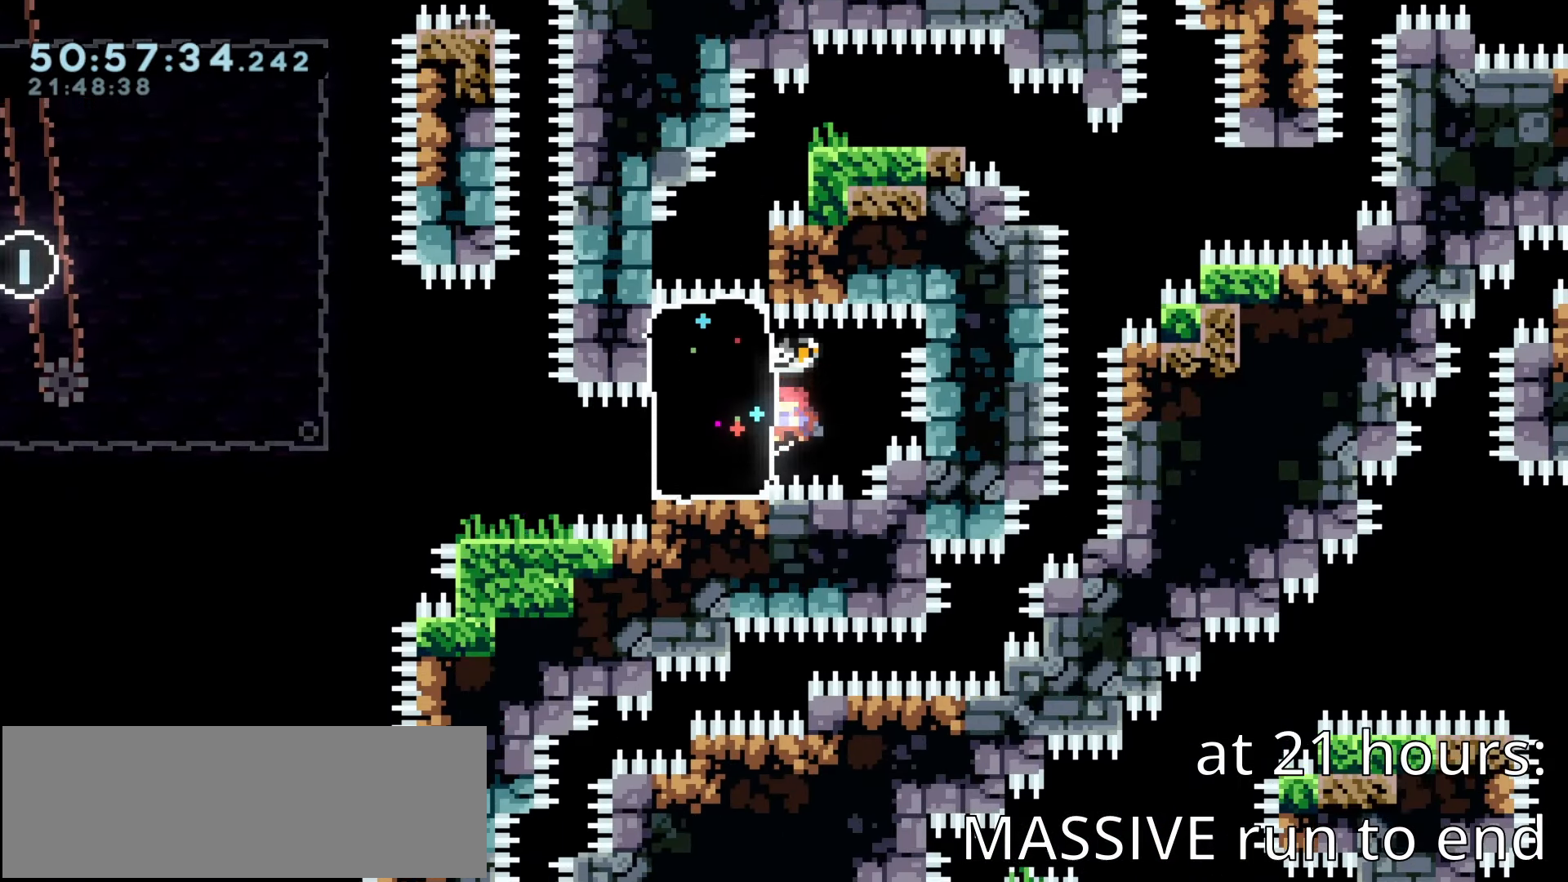
{"keys": ["climb"], "events": [[17, "up", "up"], [33, "demo", "up"], [117, "left", "up"], [300, "up", "down"], [317, "up", "up"]]}
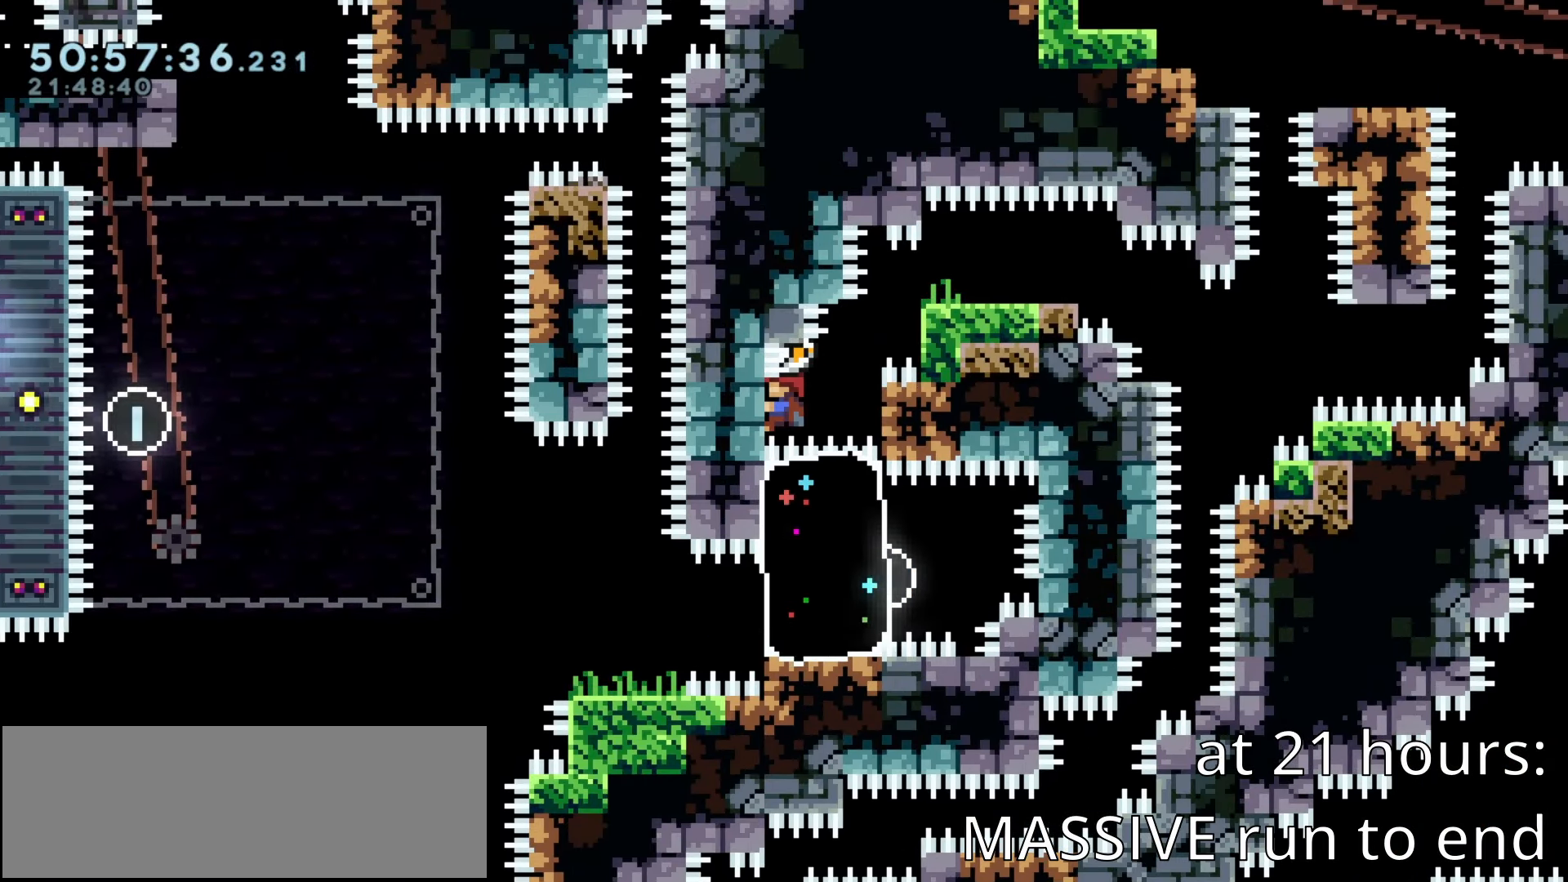
{"keys": ["climb"], "events": [[483, "up", "down"], [500, "up", "up"]]}
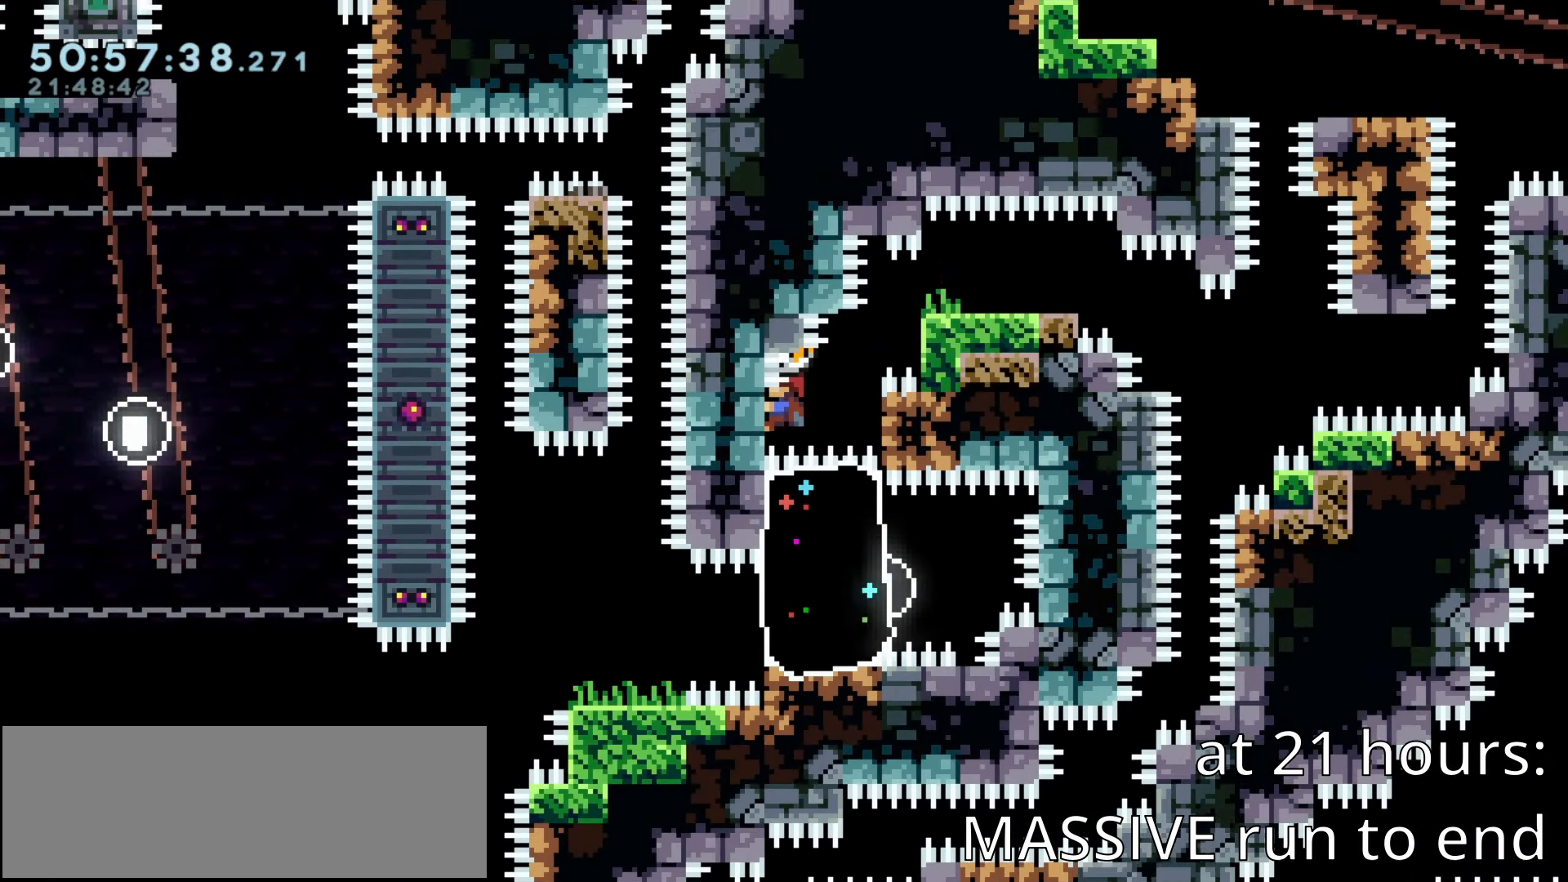
{"keys": [], "events": [[83, "right", "down"], [150, "jump1", "down"], [250, "right", "up"], [267, "jump1", "up"], [317, "climb", "up"], [317, "left", "down"], [350, "left", "up"]]}
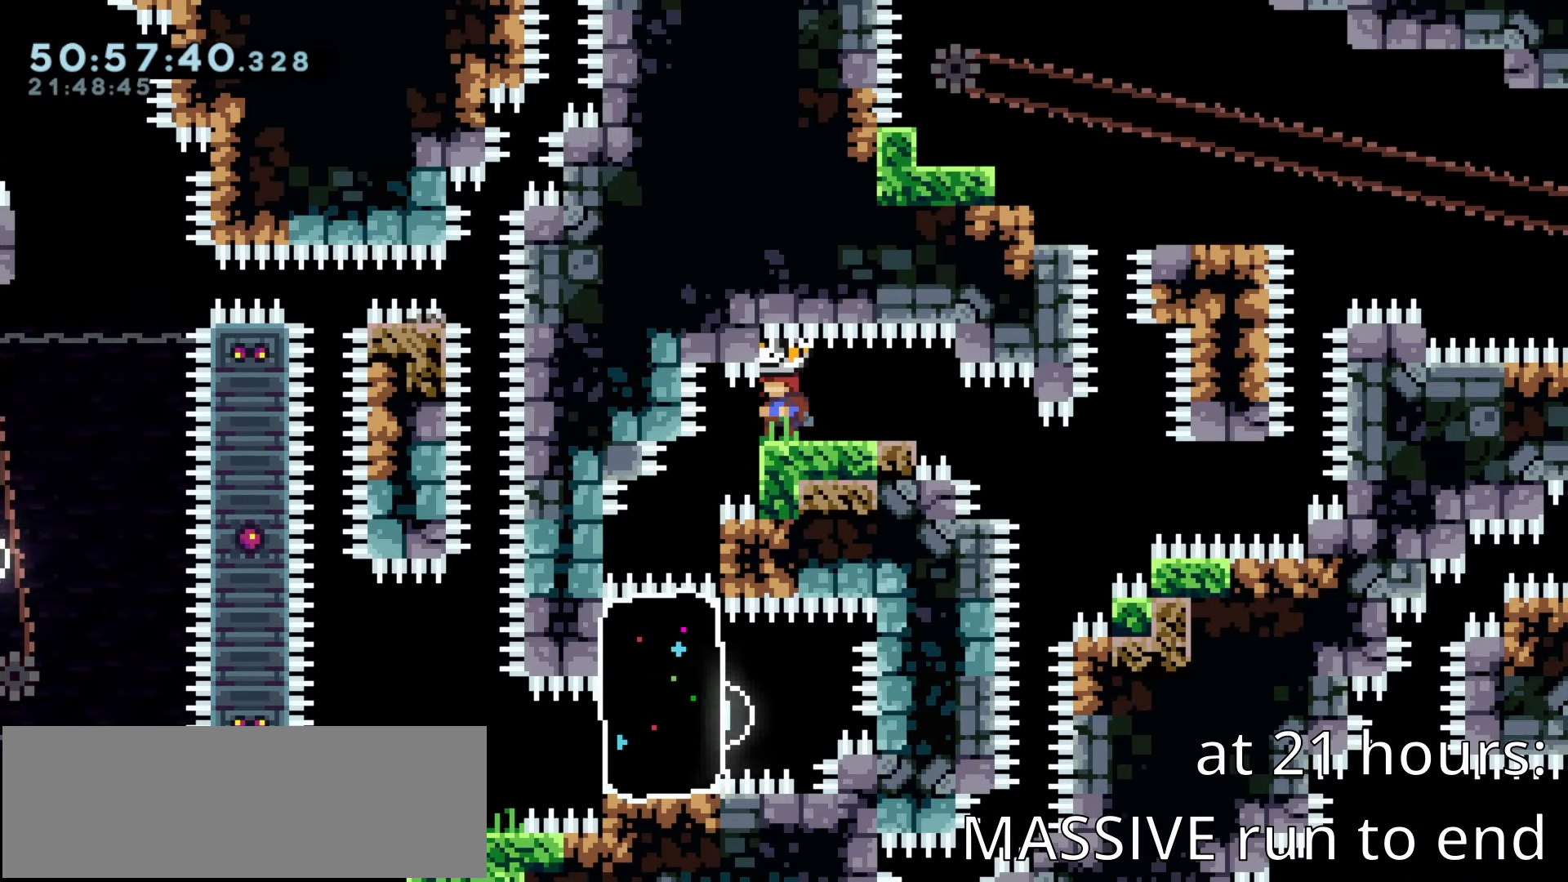
{"keys": ["climb", "dash", "up"], "events": [[50, "down", "down"], [50, "right", "down"], [183, "dash", "down"], [200, "dash", "up"], [200, "down", "up"], [283, "climb", "down"], [367, "right", "up"], [433, "jump1", "down"], [483, "dash", "down"], [483, "jump1", "up"], [483, "left", "down"], [500, "left", "up"], [500, "up", "down"]]}